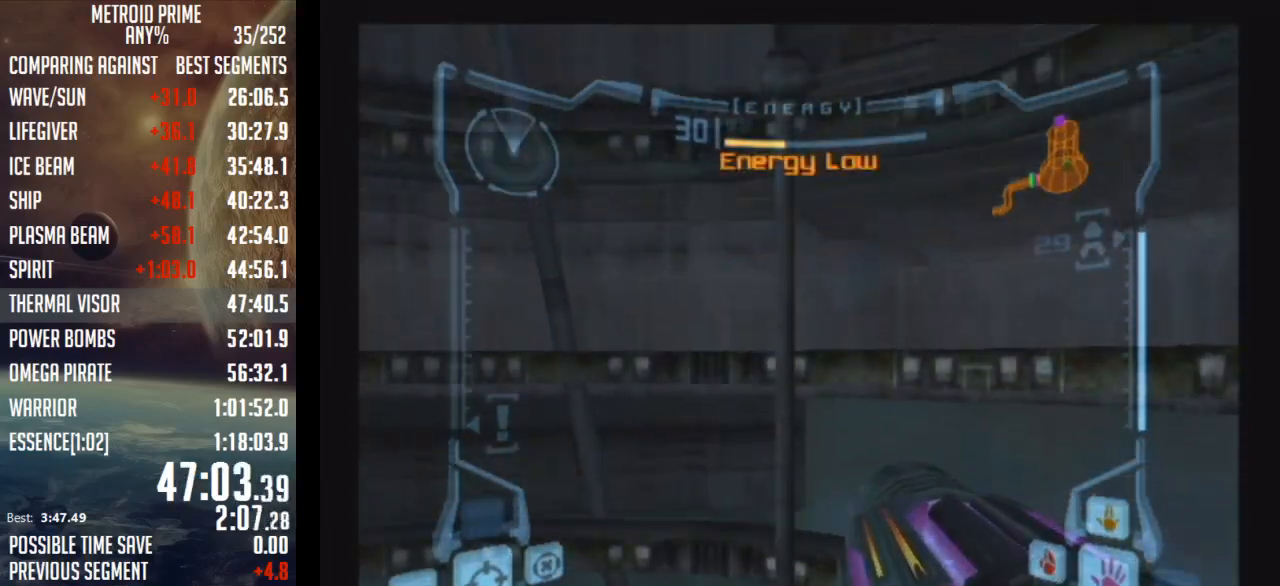
Gameplay with a controller (Nintendo layout); each line is a JSON object with the inputs held at the frame after it. "events" lists button and stick changes between this image and that frame as [ms after this image, input, new state], when the widget could be followed in between. Not read: L3 R3.
{"buttons": [], "left_stick": "center", "right_stick": "center", "events": []}
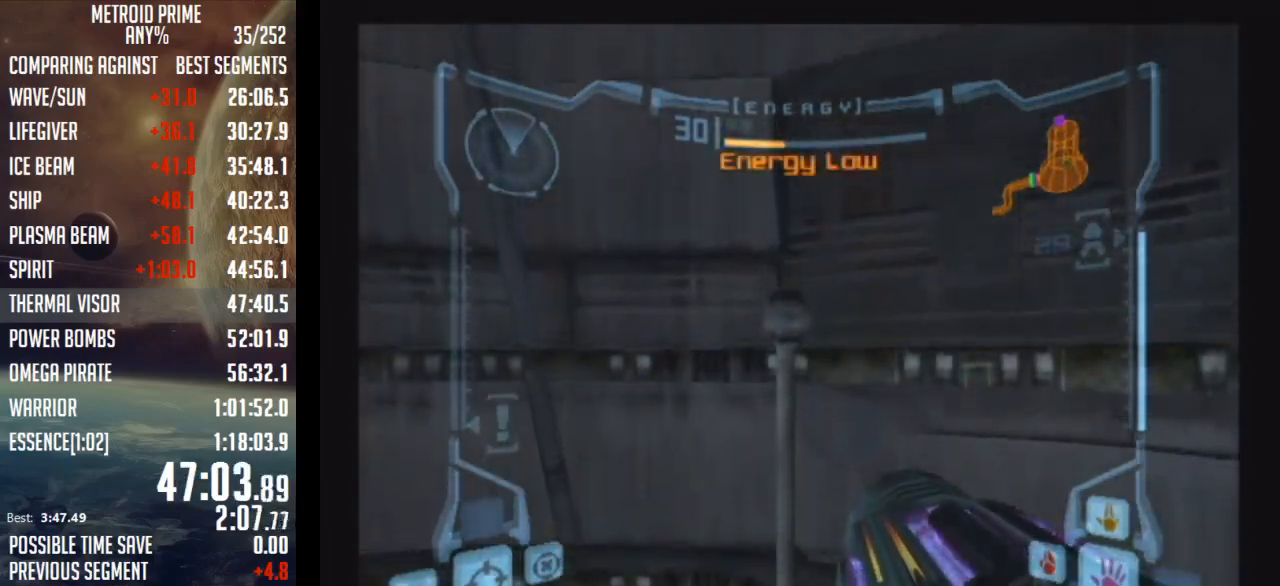
{"buttons": [], "left_stick": "center", "right_stick": "center", "events": []}
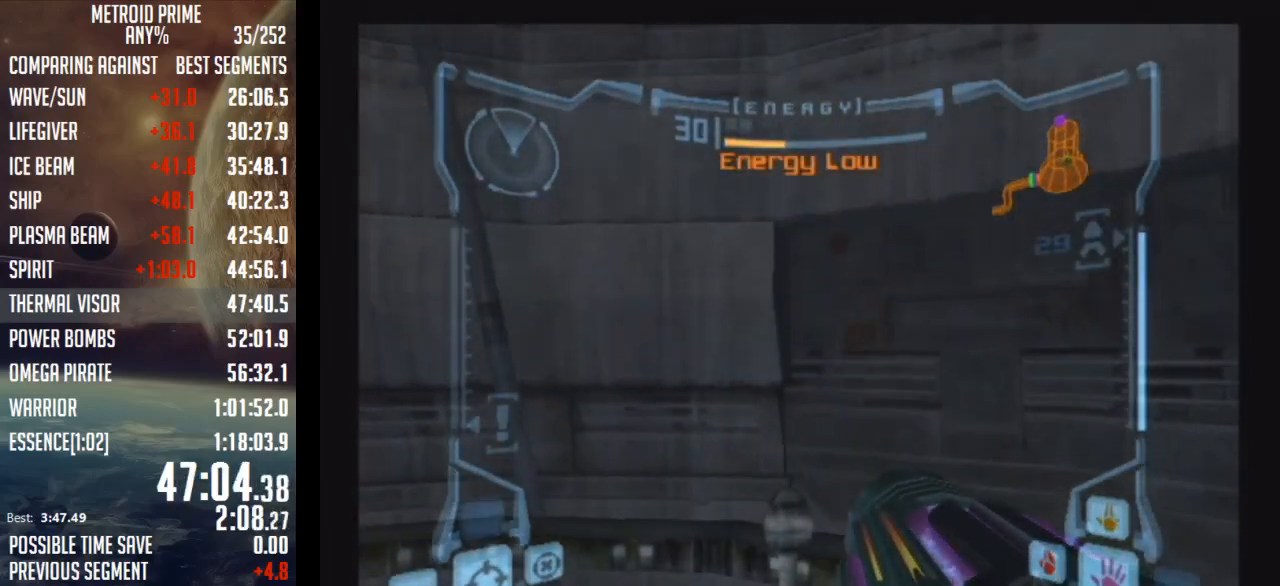
{"buttons": ["L1"], "left_stick": "up-right", "right_stick": "center", "events": [[333, "L1", "down"], [433, "left_stick", "up-right"]]}
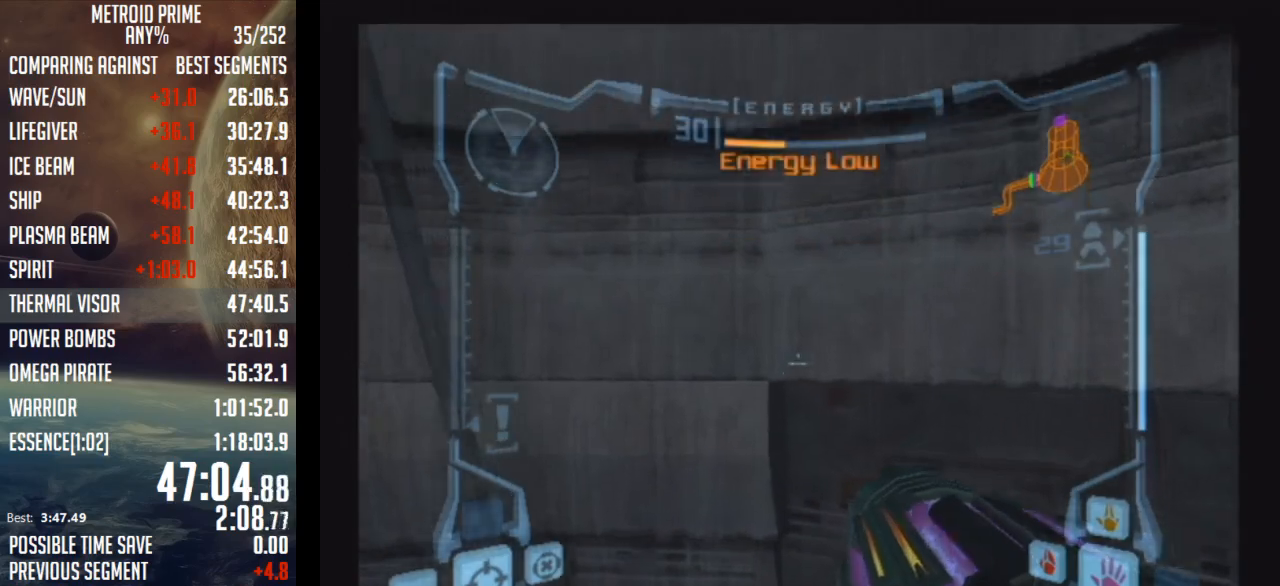
{"buttons": [], "left_stick": "center", "right_stick": "center", "events": [[367, "left_stick", "center"], [433, "L1", "up"]]}
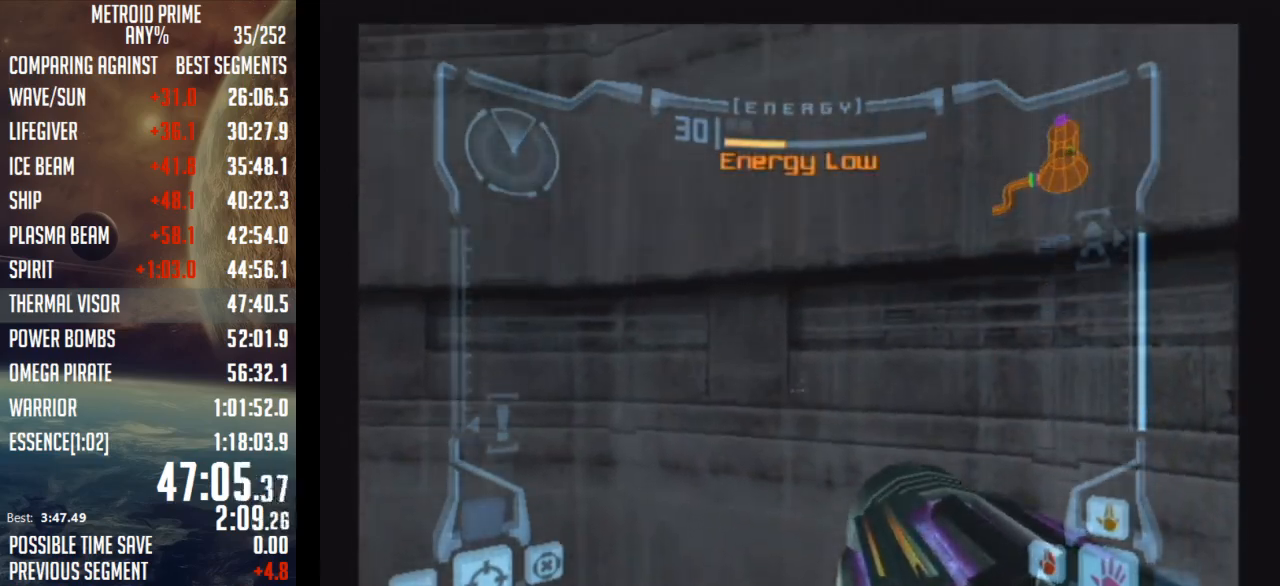
{"buttons": [], "left_stick": "up-right", "right_stick": "center", "events": [[50, "left_stick", "left"], [183, "left_stick", "center"], [467, "left_stick", "up-right"]]}
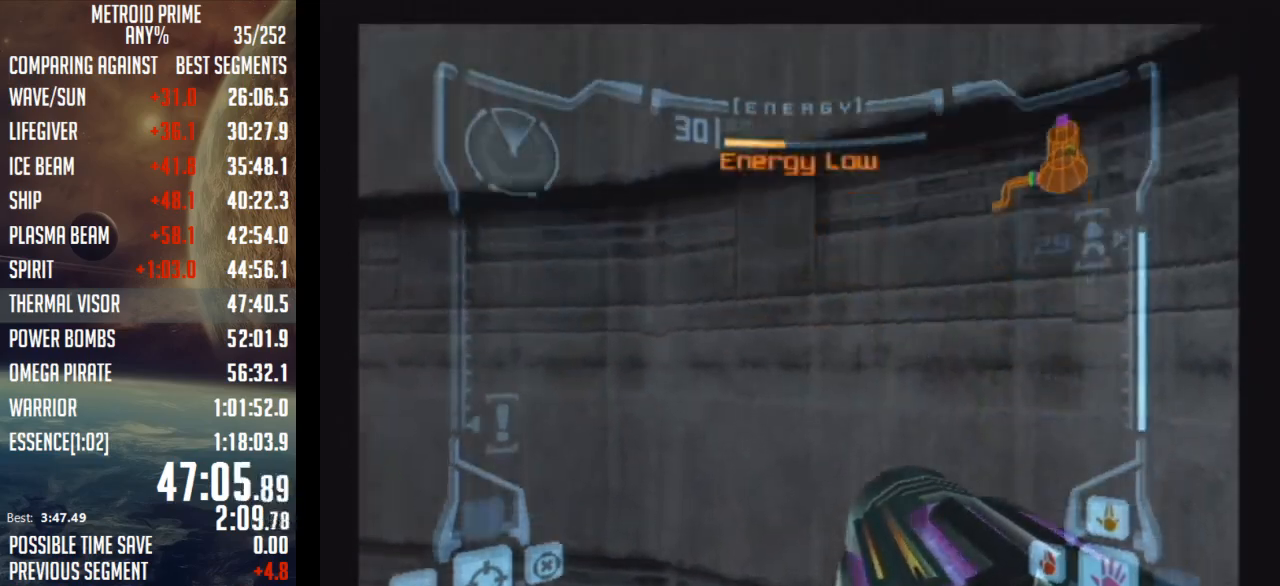
{"buttons": ["L1"], "left_stick": "up-left", "right_stick": "center", "events": [[50, "left_stick", "center"], [183, "L1", "down"], [333, "left_stick", "up-left"]]}
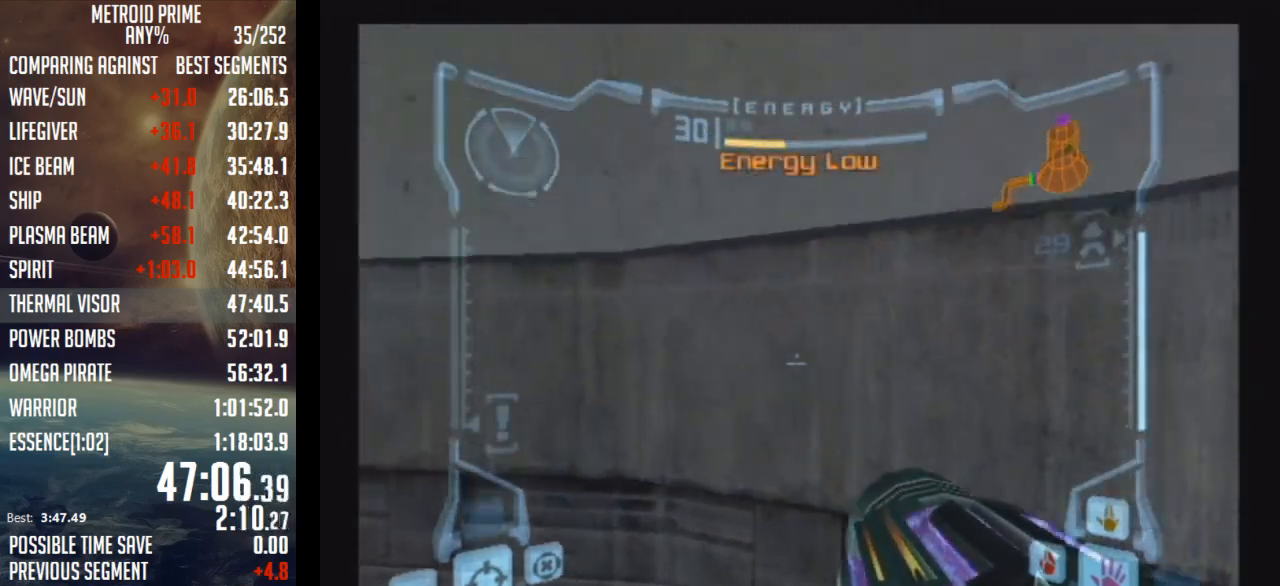
{"buttons": ["L1"], "left_stick": "center", "right_stick": "center", "events": [[400, "left_stick", "center"]]}
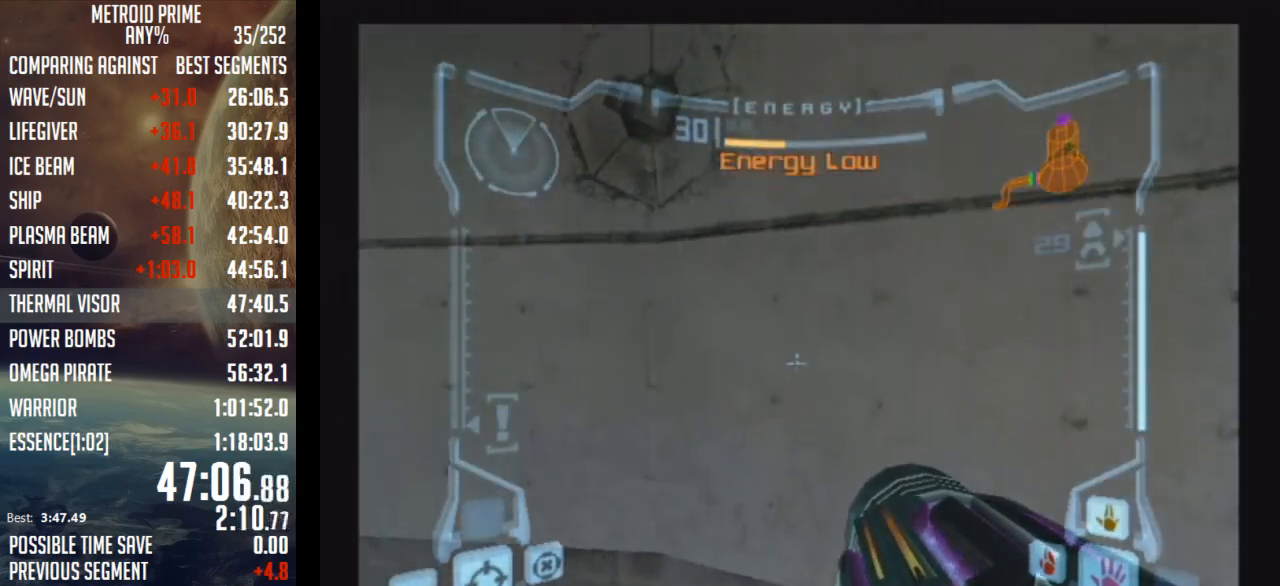
{"buttons": [], "left_stick": "center", "right_stick": "center", "events": [[17, "L1", "up"], [150, "left_stick", "left"], [267, "left_stick", "center"]]}
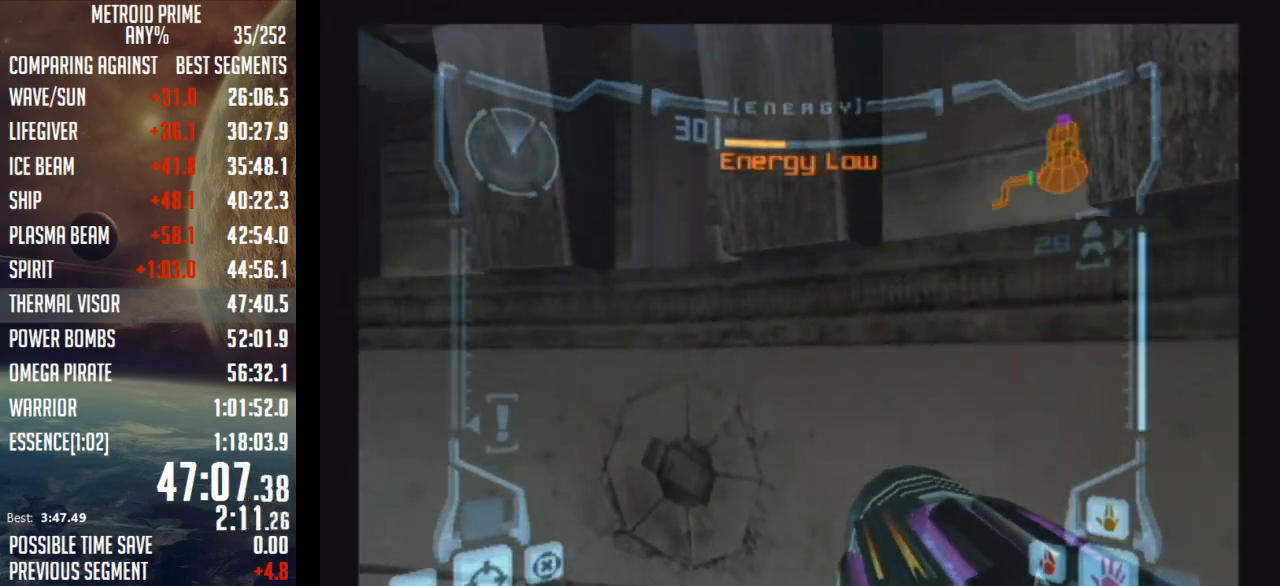
{"buttons": ["L1"], "left_stick": "up-left", "right_stick": "center", "events": [[267, "L1", "down"], [500, "left_stick", "up-left"]]}
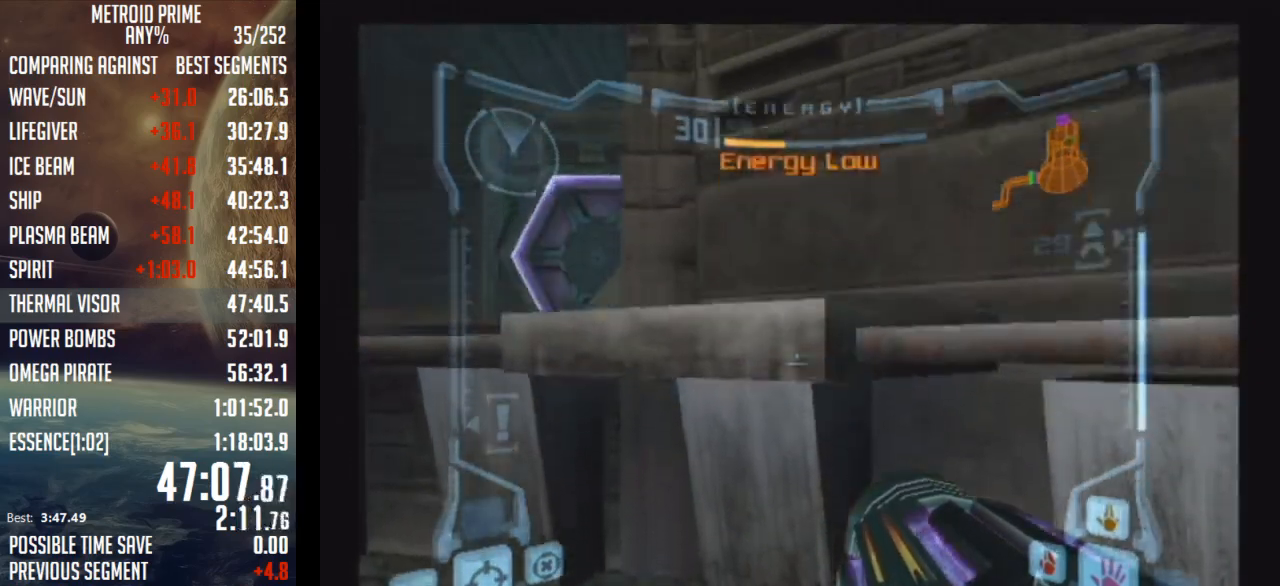
{"buttons": [], "left_stick": "up-left", "right_stick": "center", "events": [[400, "L1", "up"]]}
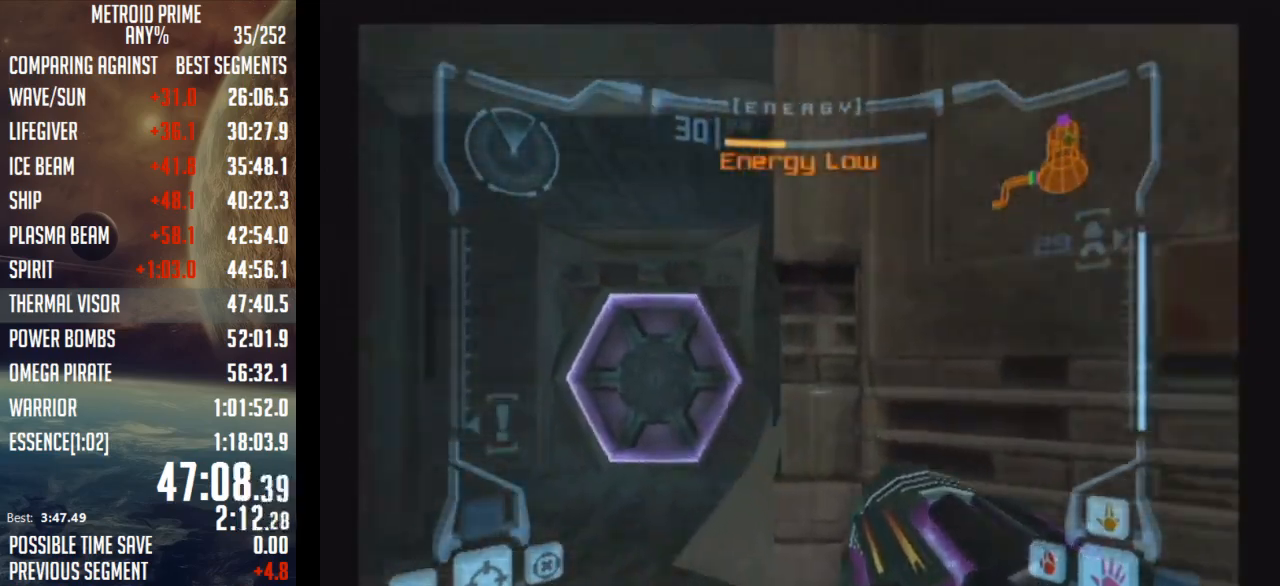
{"buttons": ["A", "L1"], "left_stick": "up", "right_stick": "center", "events": [[217, "L1", "down"], [367, "A", "down"], [467, "left_stick", "up"]]}
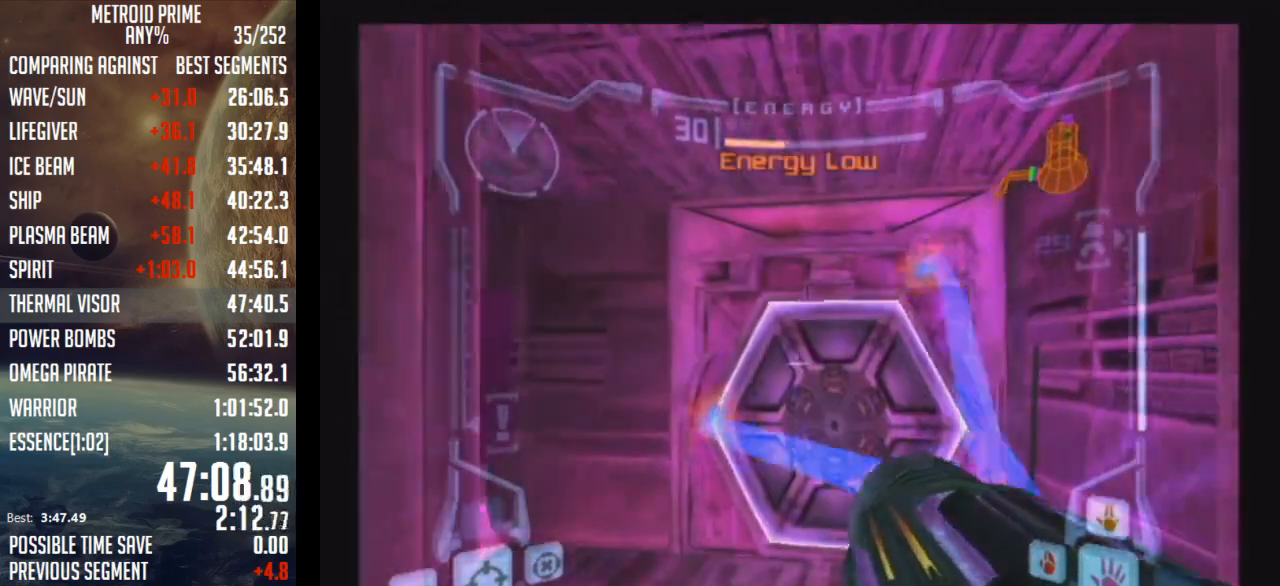
{"buttons": [], "left_stick": "up-left", "right_stick": "center", "events": [[17, "A", "up"], [333, "L1", "up"], [400, "left_stick", "up-left"]]}
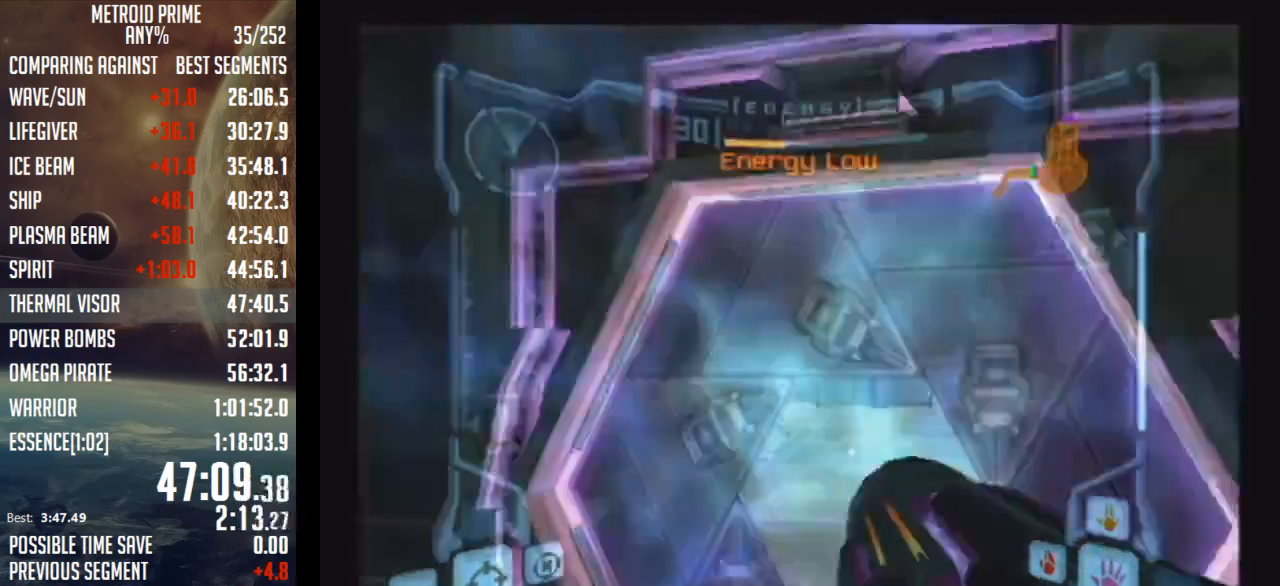
{"buttons": ["B", "L1"], "left_stick": "up-right", "right_stick": "center", "events": [[17, "left_stick", "left"], [217, "L1", "down"], [217, "left_stick", "up-right"], [433, "B", "down"]]}
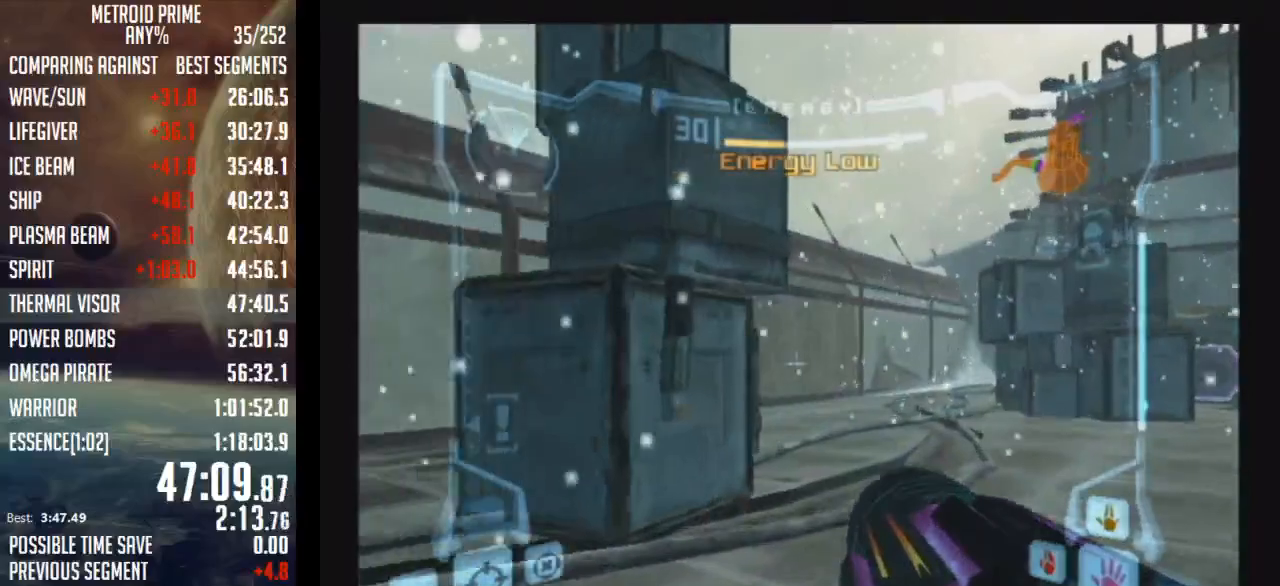
{"buttons": ["B", "L1"], "left_stick": "up-left", "right_stick": "center", "events": [[50, "left_stick", "up"], [117, "B", "up"], [150, "L1", "up"], [150, "left_stick", "up-left"], [467, "B", "down"], [483, "L1", "down"]]}
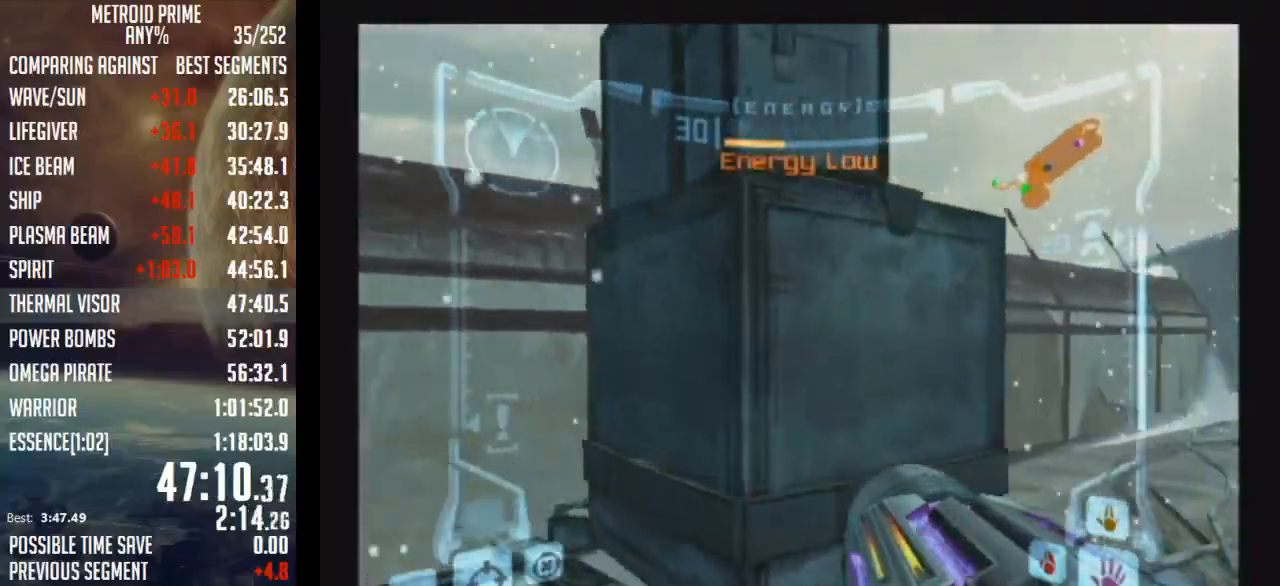
{"buttons": ["A", "L1"], "left_stick": "up-left", "right_stick": "center", "events": [[17, "left_stick", "up"], [150, "B", "up"], [267, "A", "down"], [433, "left_stick", "up-left"]]}
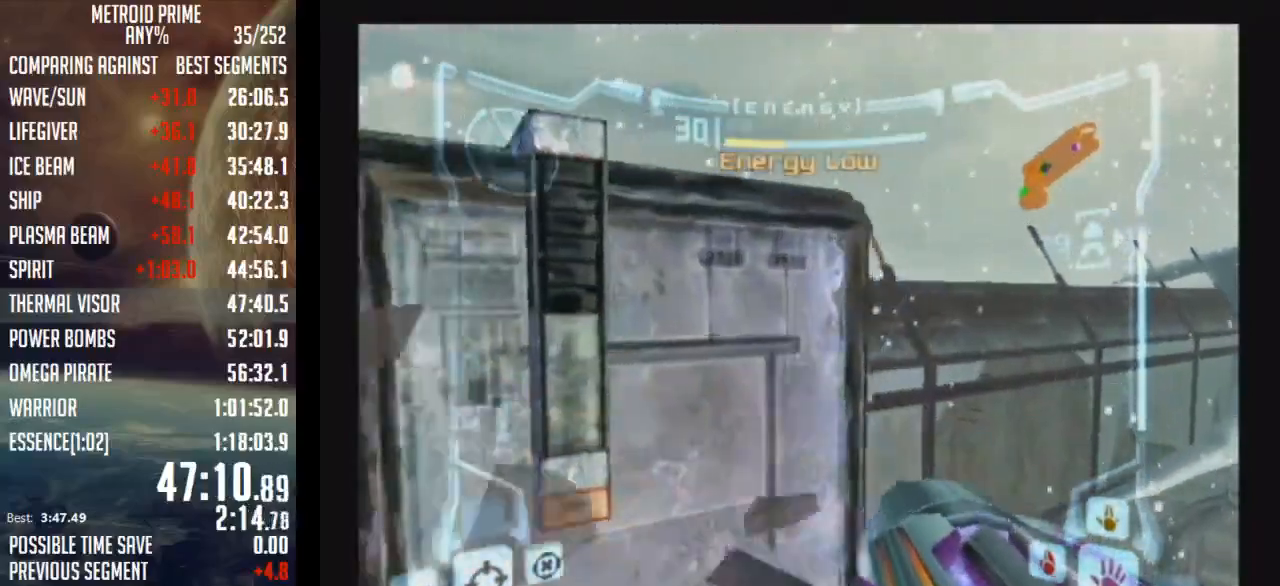
{"buttons": ["B", "L1"], "left_stick": "center", "right_stick": "center", "events": [[150, "left_stick", "center"], [267, "A", "up"], [400, "B", "down"]]}
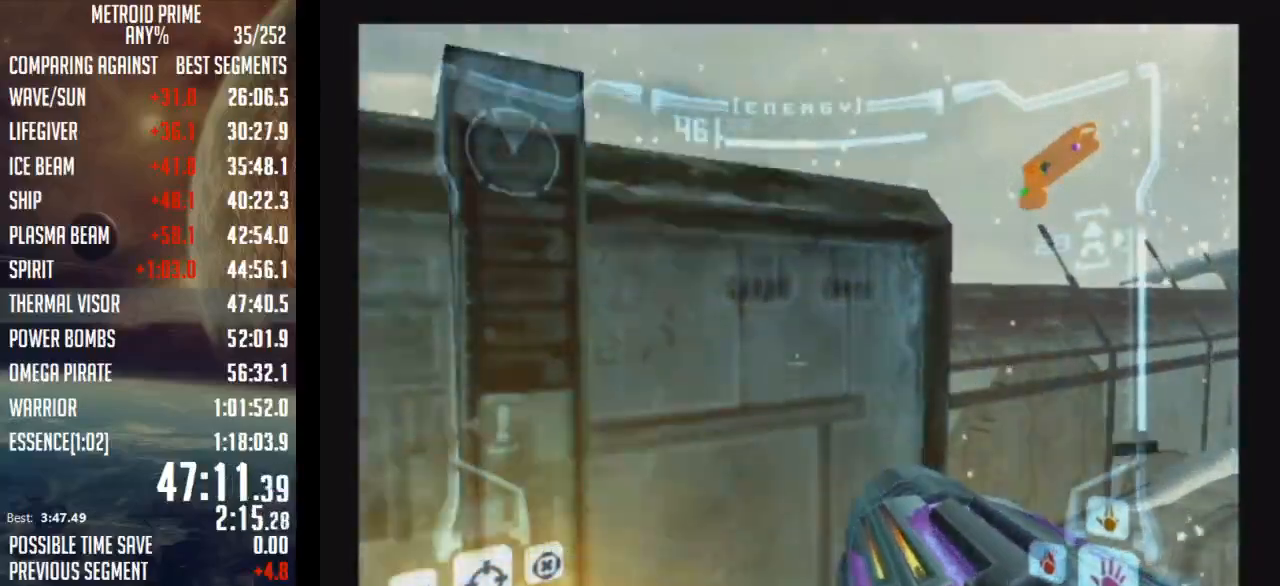
{"buttons": ["L1"], "left_stick": "up-left", "right_stick": "center", "events": [[83, "B", "up"], [233, "left_stick", "up-left"]]}
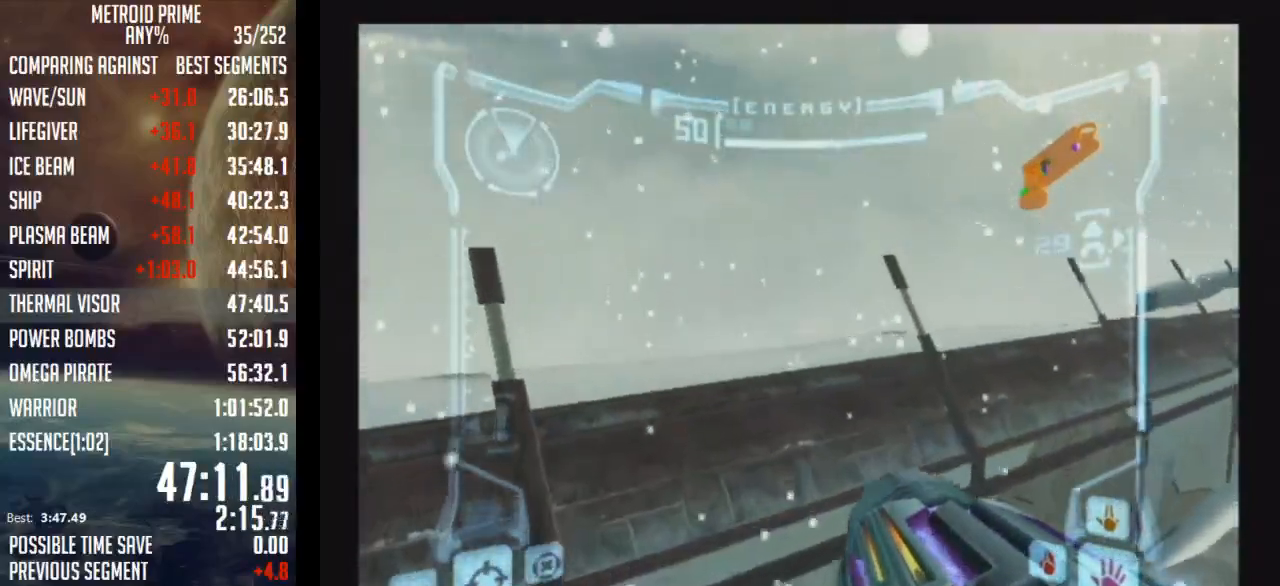
{"buttons": [], "left_stick": "left", "right_stick": "center", "events": [[17, "L1", "up"], [17, "left_stick", "center"], [117, "left_stick", "left"], [217, "DPAD_LEFT", "down"], [333, "DPAD_LEFT", "up"]]}
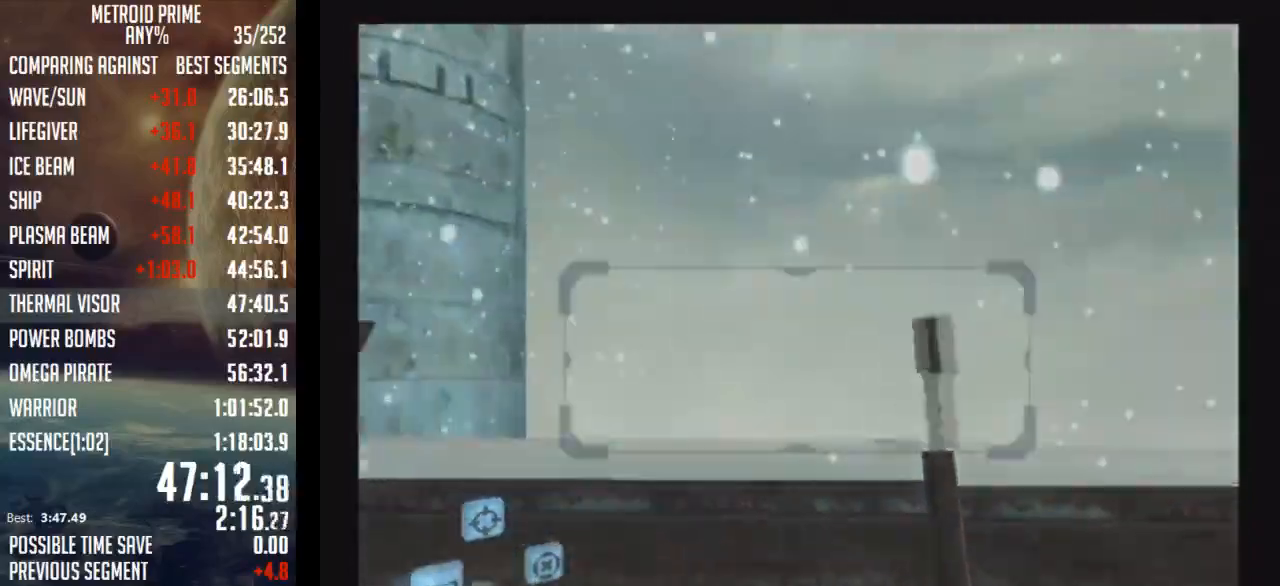
{"buttons": ["R1"], "left_stick": "up-left", "right_stick": "center", "events": [[50, "A", "down"], [183, "A", "up"], [267, "left_stick", "center"], [367, "R1", "down"], [400, "left_stick", "up-left"]]}
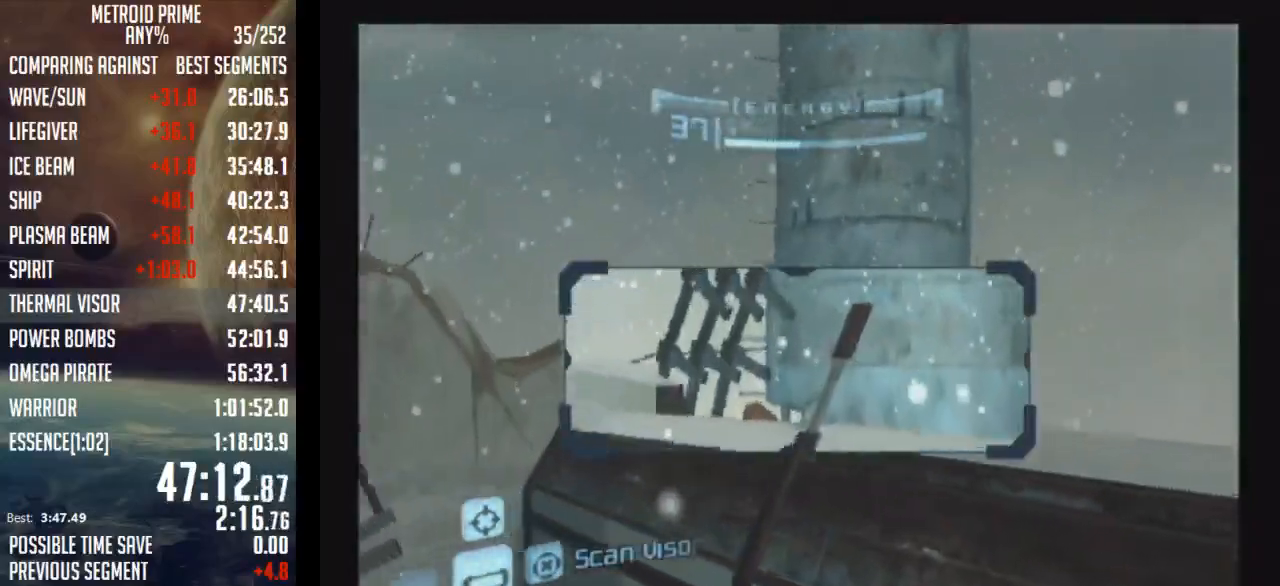
{"buttons": ["R1"], "left_stick": "up", "right_stick": "center", "events": [[83, "A", "down"], [150, "A", "up"], [333, "left_stick", "up"]]}
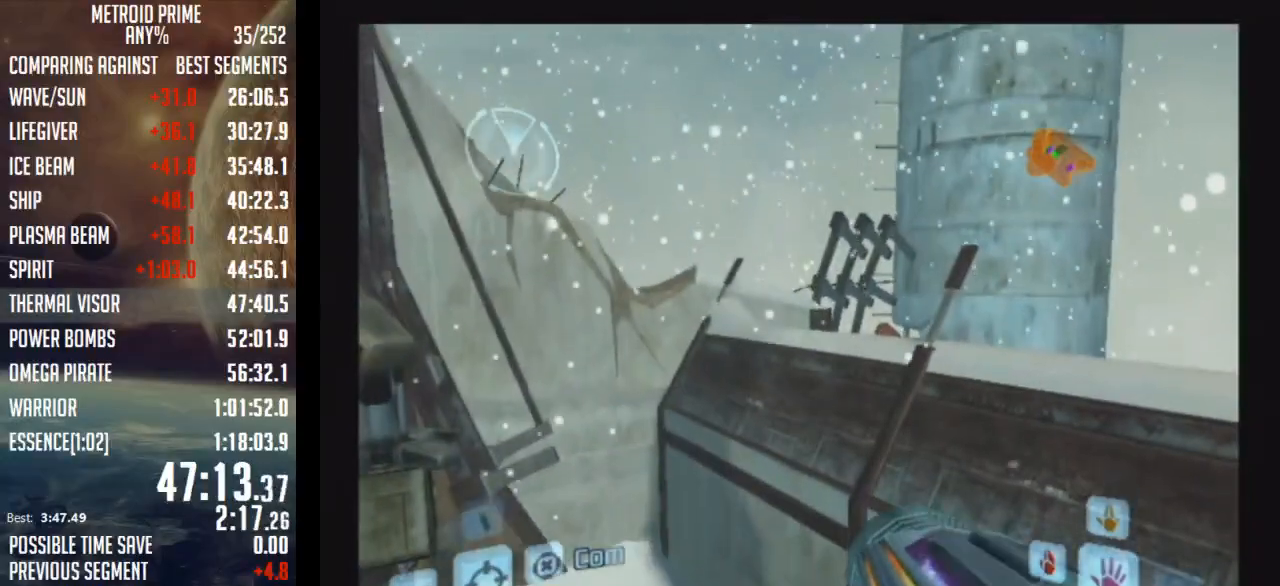
{"buttons": ["R1"], "left_stick": "up", "right_stick": "center", "events": []}
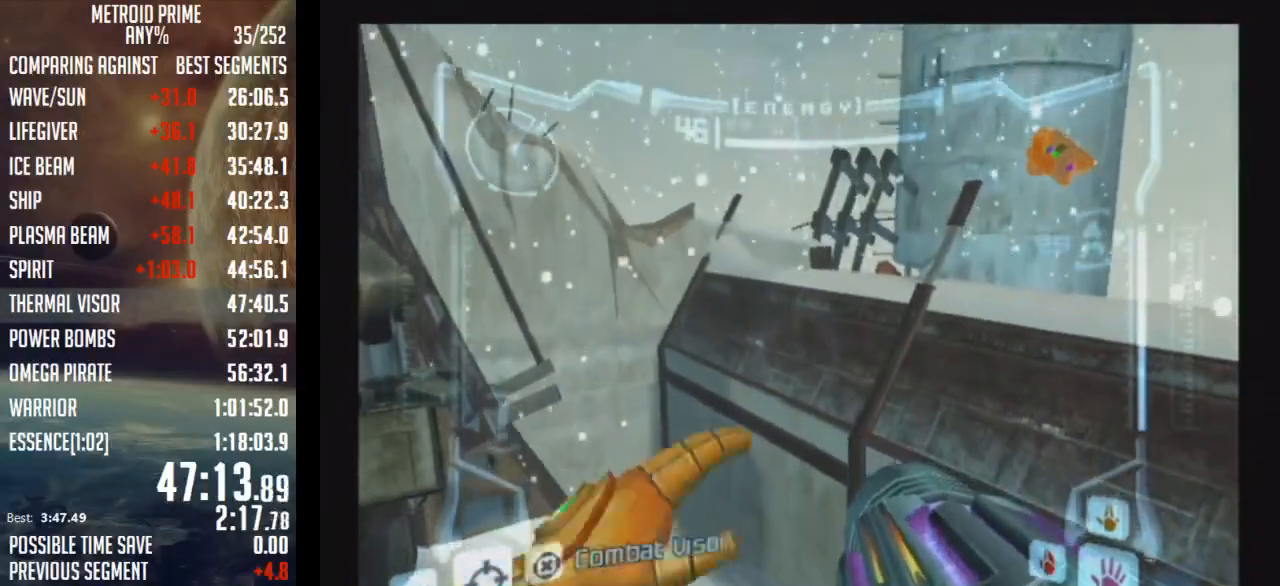
{"buttons": ["L1"], "left_stick": "right", "right_stick": "center", "events": [[83, "R1", "up"], [83, "left_stick", "center"], [117, "L1", "down"], [183, "left_stick", "right"], [217, "B", "down"], [400, "B", "up"]]}
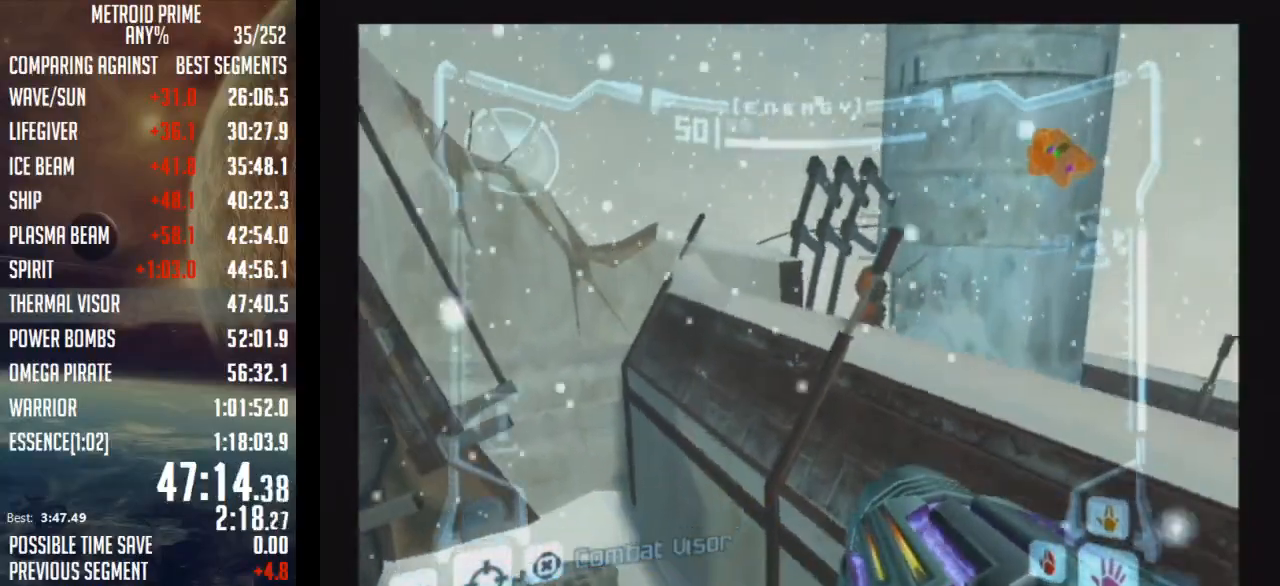
{"buttons": ["B", "L1"], "left_stick": "right", "right_stick": "center", "events": [[500, "B", "down"]]}
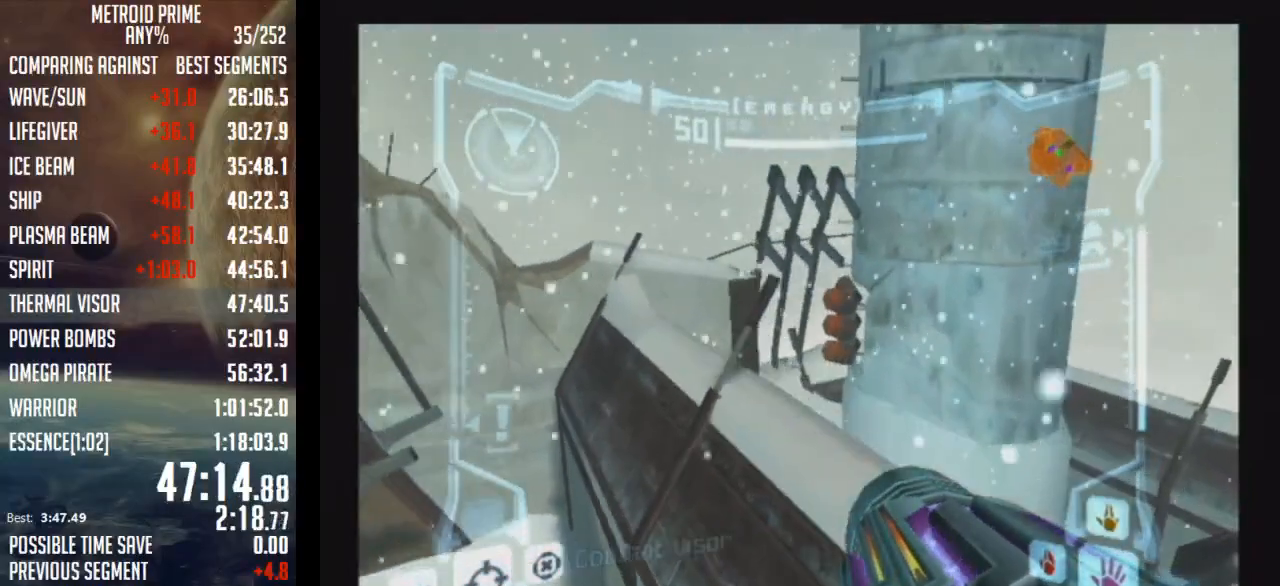
{"buttons": ["Y", "L1"], "left_stick": "down-right", "right_stick": "center", "events": [[183, "B", "up"], [467, "Y", "down"], [483, "left_stick", "down-right"]]}
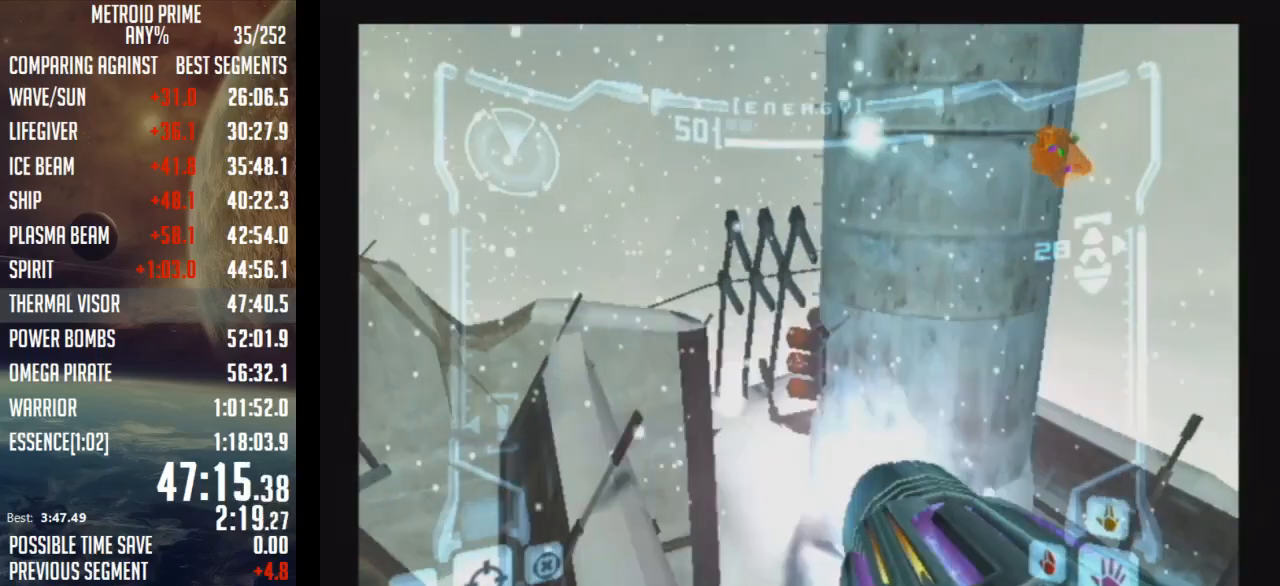
{"buttons": [], "left_stick": "down-left", "right_stick": "center", "events": [[17, "A", "down"], [17, "left_stick", "down"], [50, "Y", "up"], [83, "A", "up"], [83, "left_stick", "down-left"], [183, "L1", "up"]]}
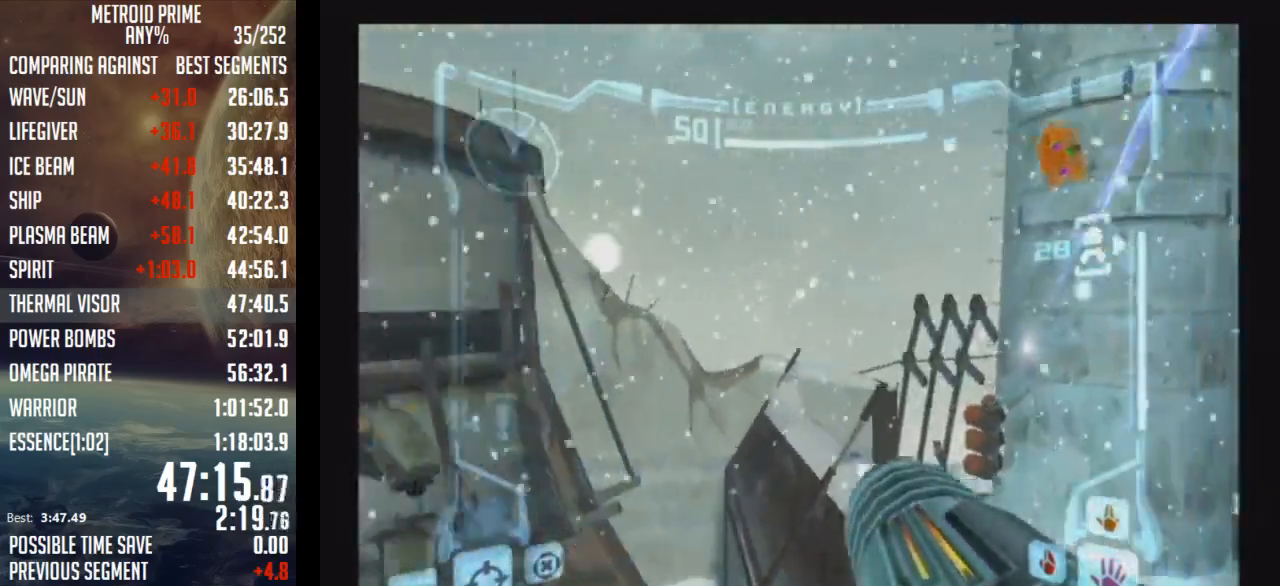
{"buttons": ["L1"], "left_stick": "left", "right_stick": "center", "events": [[367, "left_stick", "center"], [467, "L1", "down"], [483, "left_stick", "left"]]}
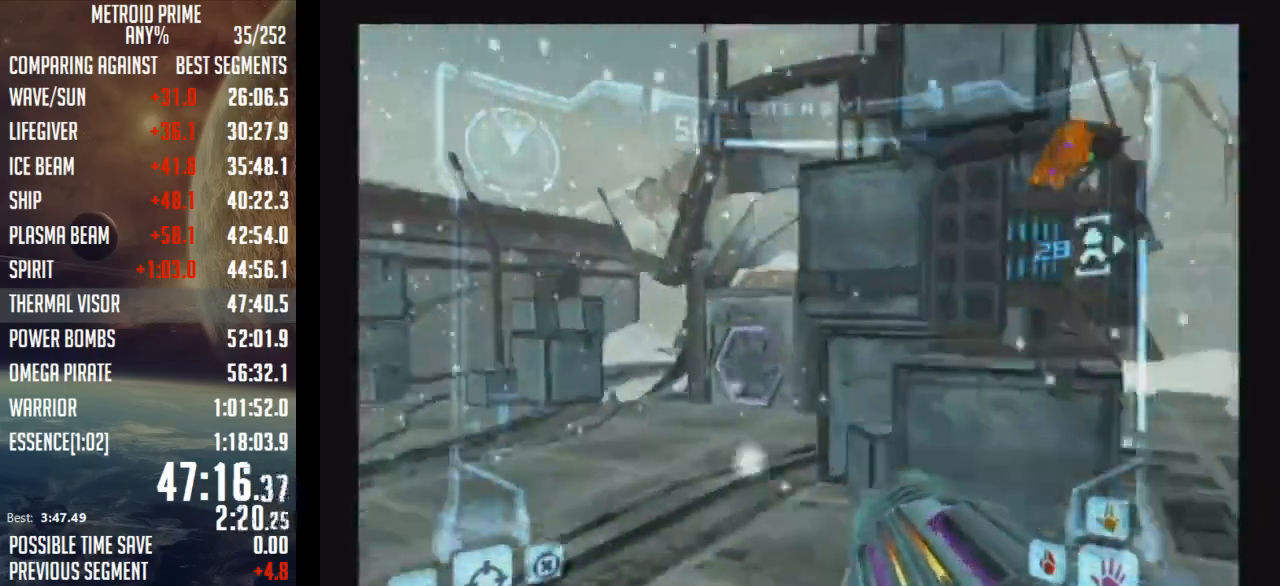
{"buttons": [], "left_stick": "center", "right_stick": "center", "events": [[217, "left_stick", "center"], [300, "A", "down"], [367, "left_stick", "down-left"], [433, "A", "up"], [467, "L1", "up"], [467, "left_stick", "center"]]}
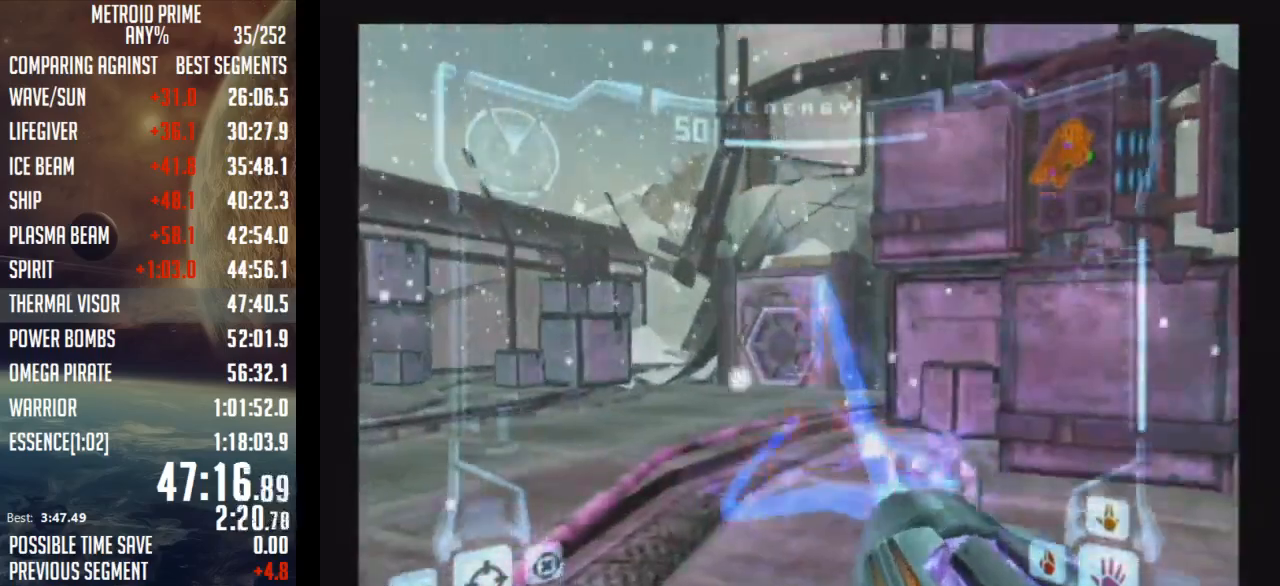
{"buttons": [], "left_stick": "center", "right_stick": "center", "events": [[183, "X", "down"], [267, "X", "up"]]}